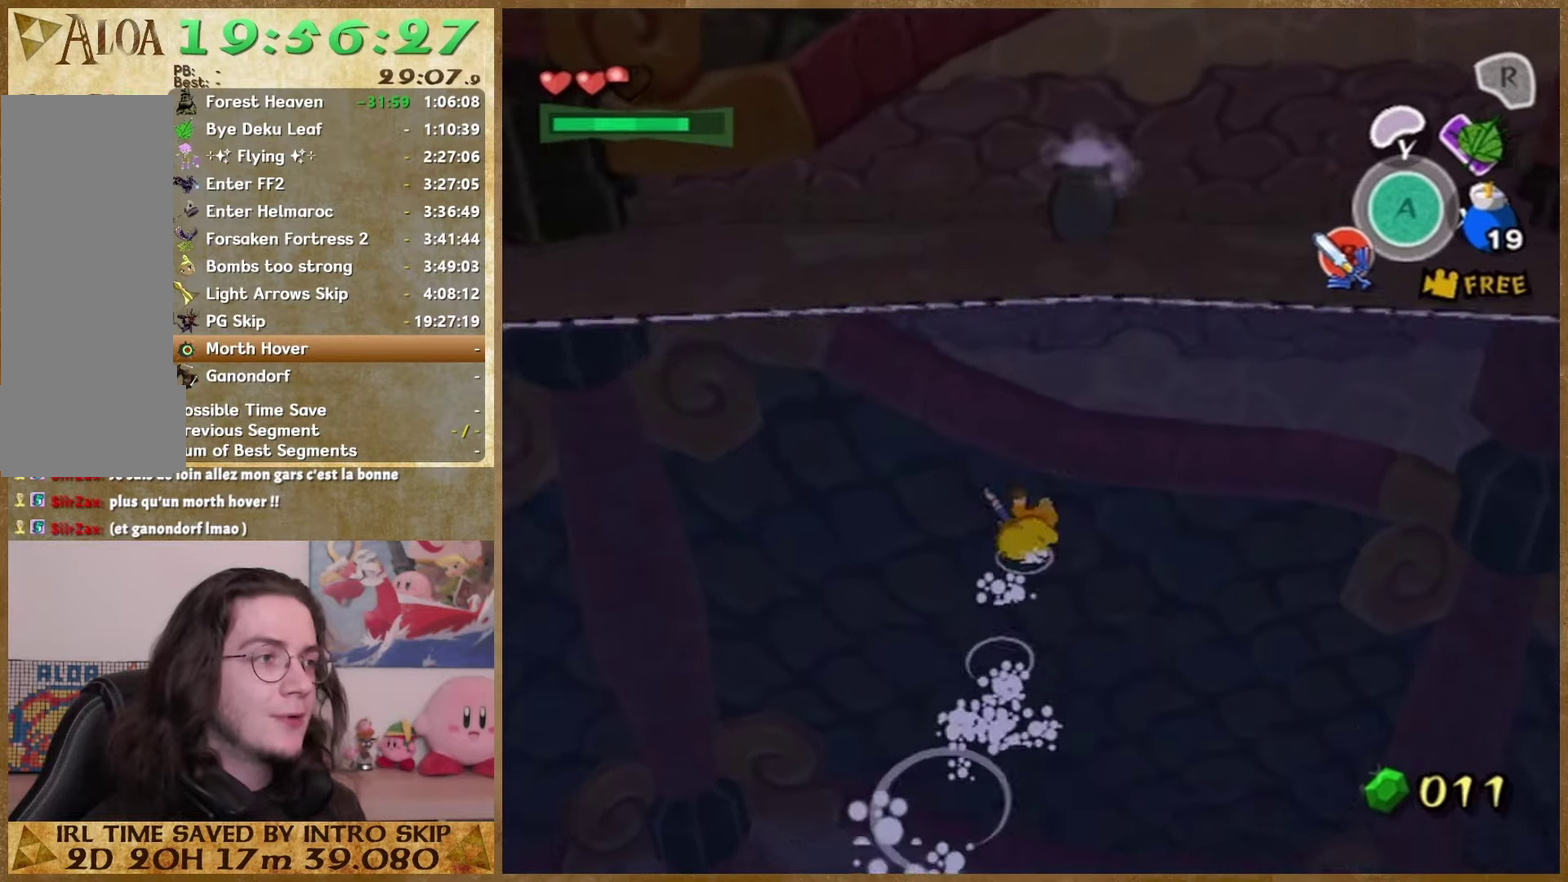
Gameplay with a controller (Nintendo layout); each line is a JSON object with the inputs held at the frame after it. "events" lists button and stick changes between this image and that frame as [ms after this image, input, new state], when the widget could be followed in between. This overlay highlights the sticks when they move; stick clicks (L3 R3) are not distinguishable. Not read: A L2 L3 R3.
{"buttons": [], "left_stick": "up", "right_stick": "center", "events": []}
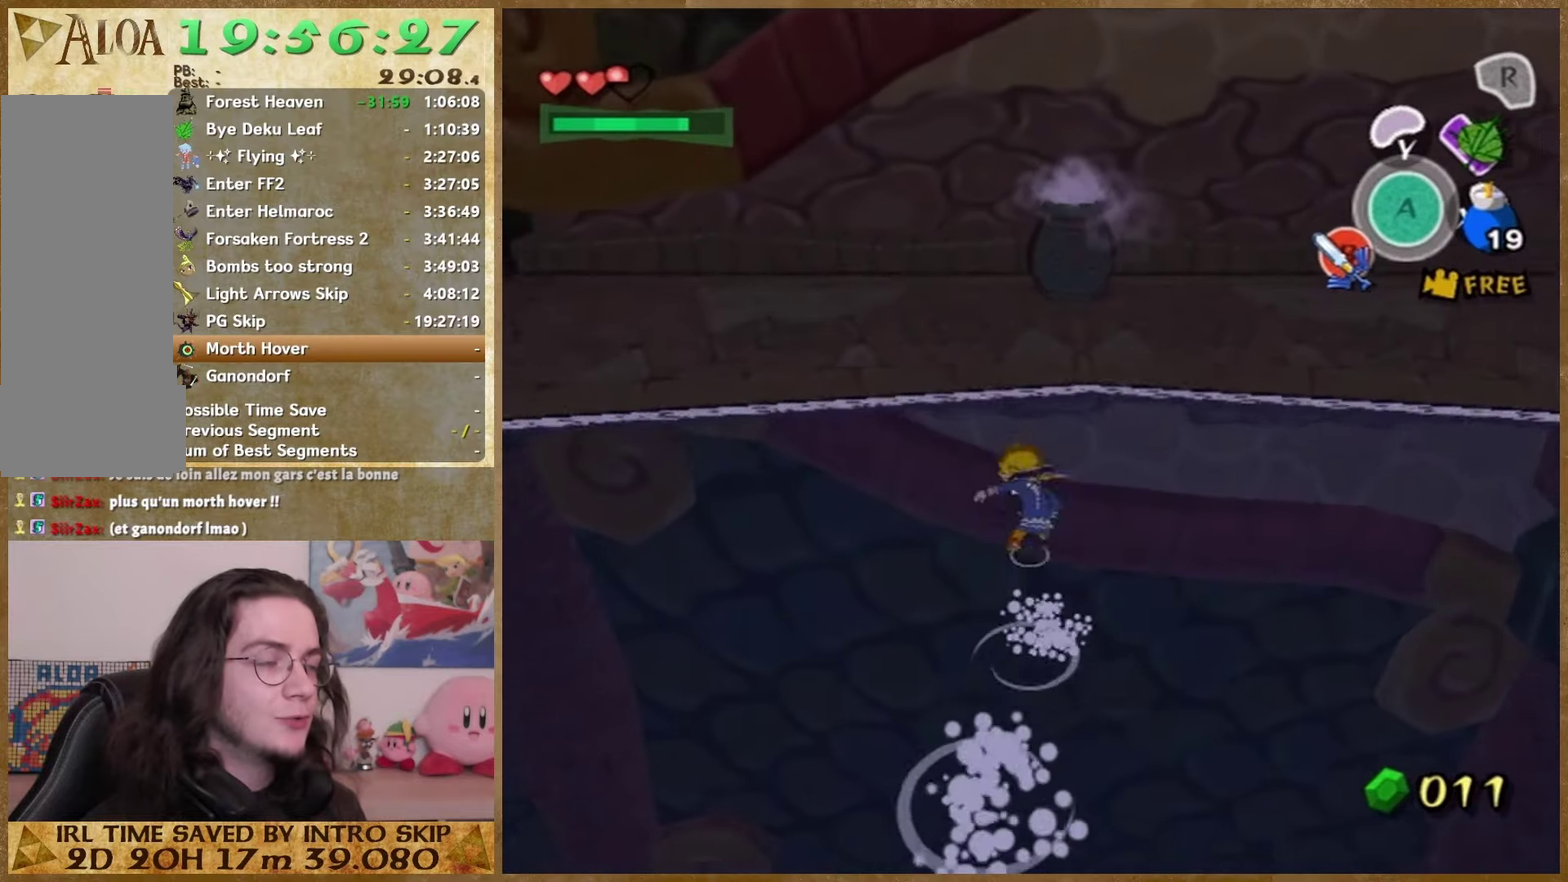
{"buttons": [], "left_stick": "up", "right_stick": "center", "events": []}
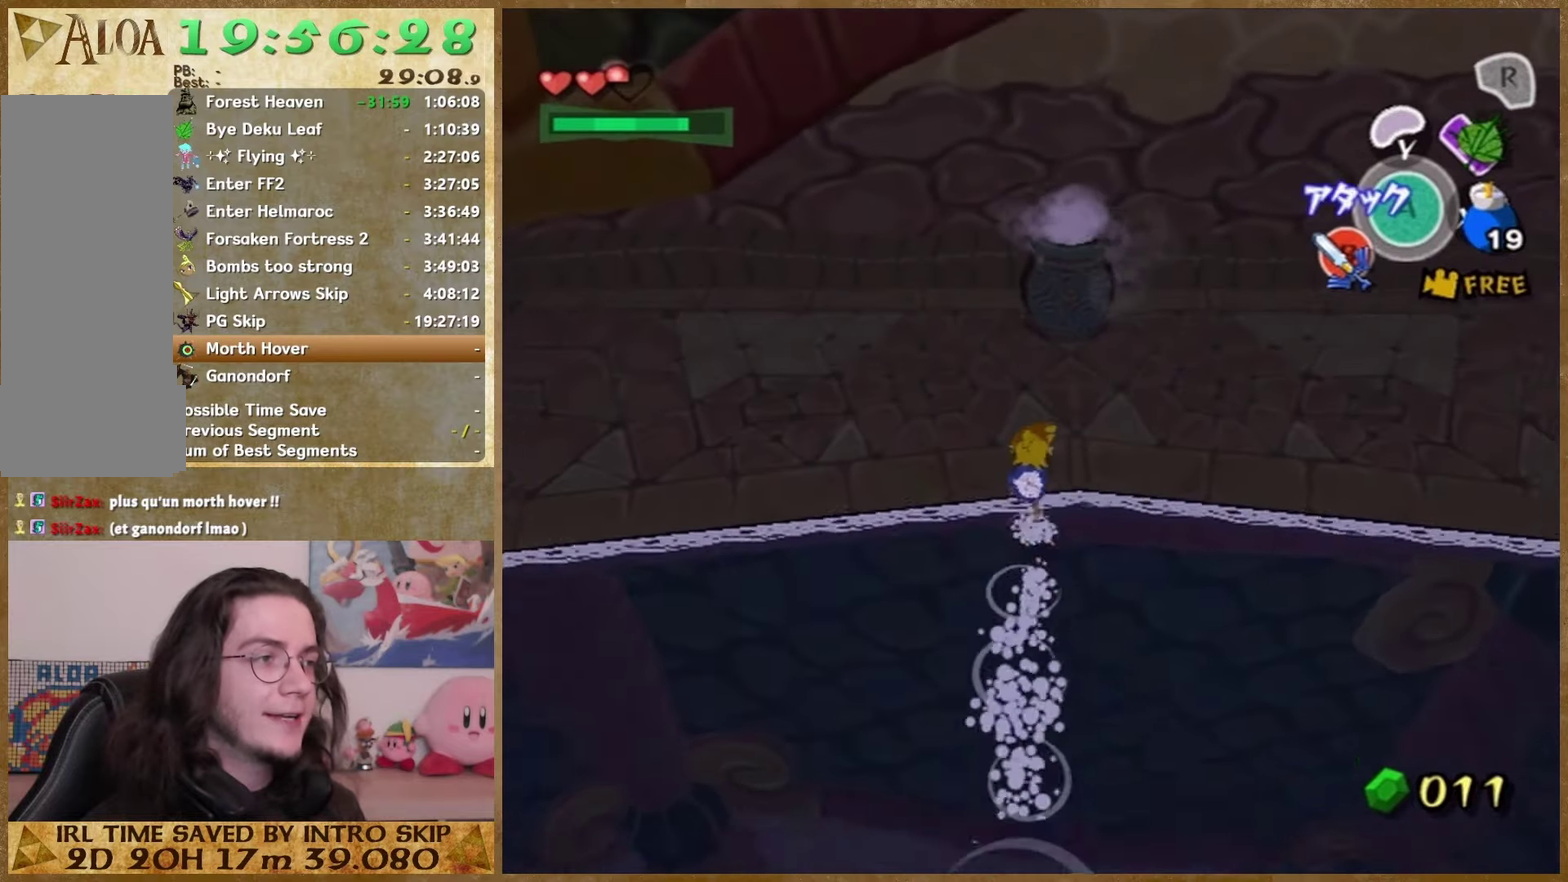
{"buttons": [], "left_stick": "up", "right_stick": "center", "events": []}
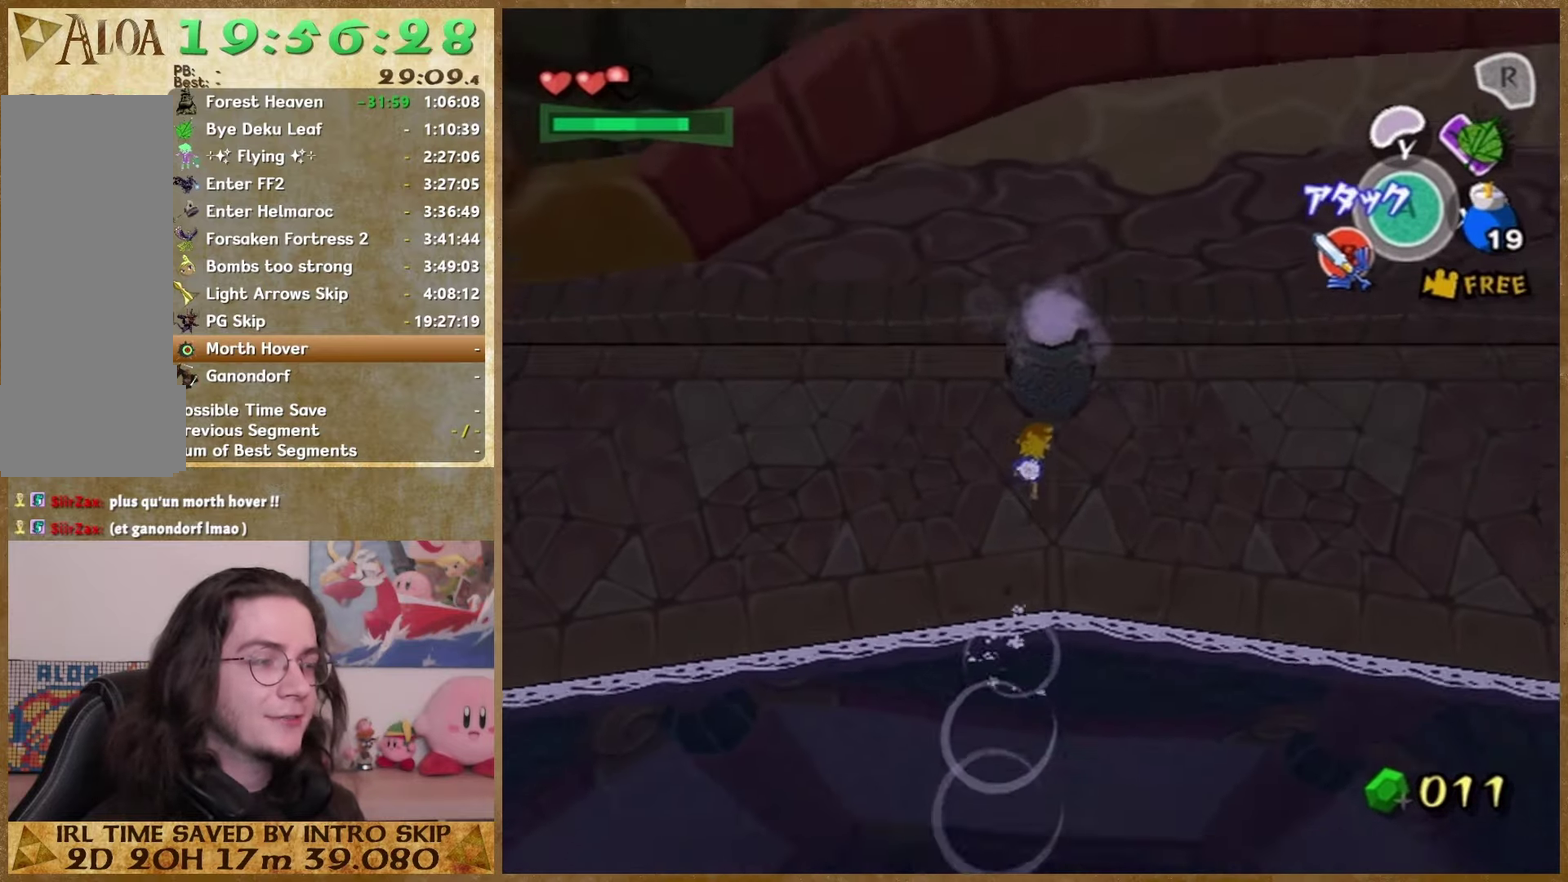
{"buttons": [], "left_stick": "up", "right_stick": "center", "events": []}
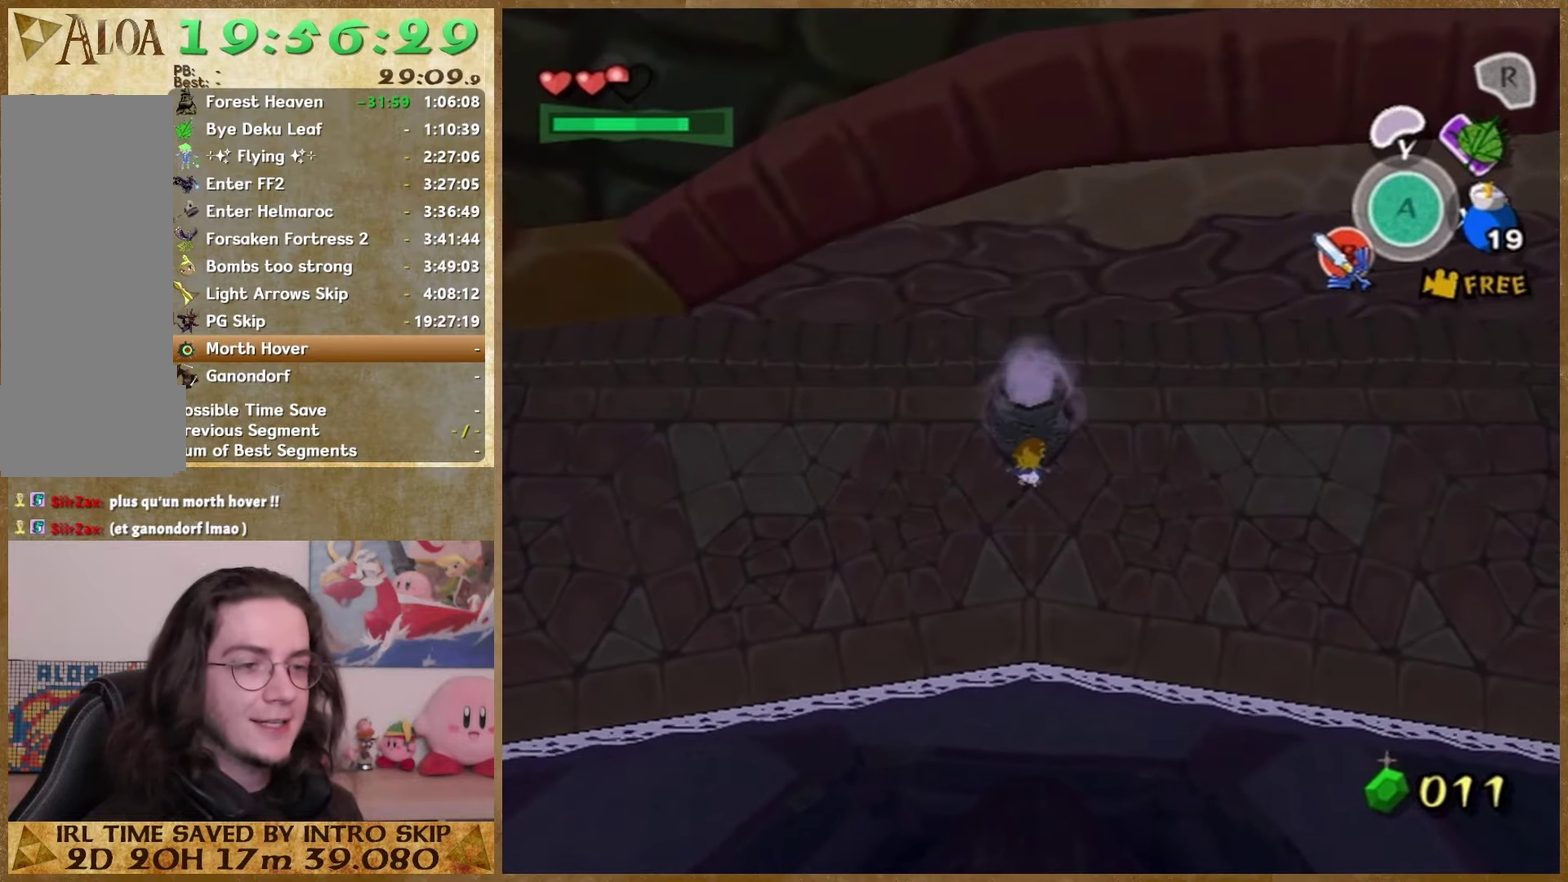
{"buttons": [], "left_stick": "up", "right_stick": "center", "events": []}
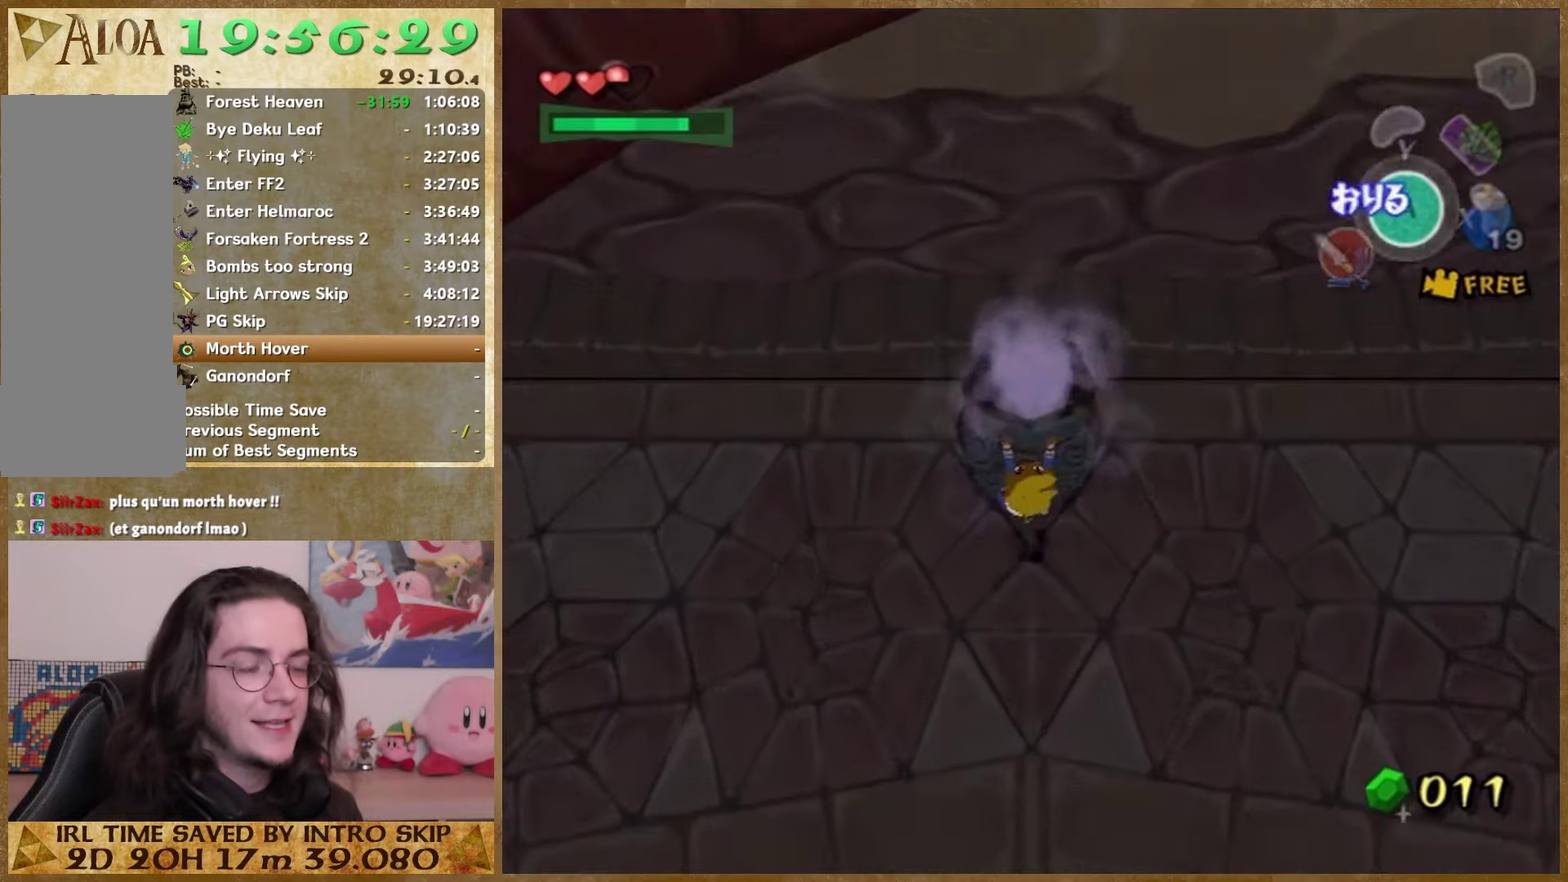
{"buttons": [], "left_stick": "up", "right_stick": "center", "events": []}
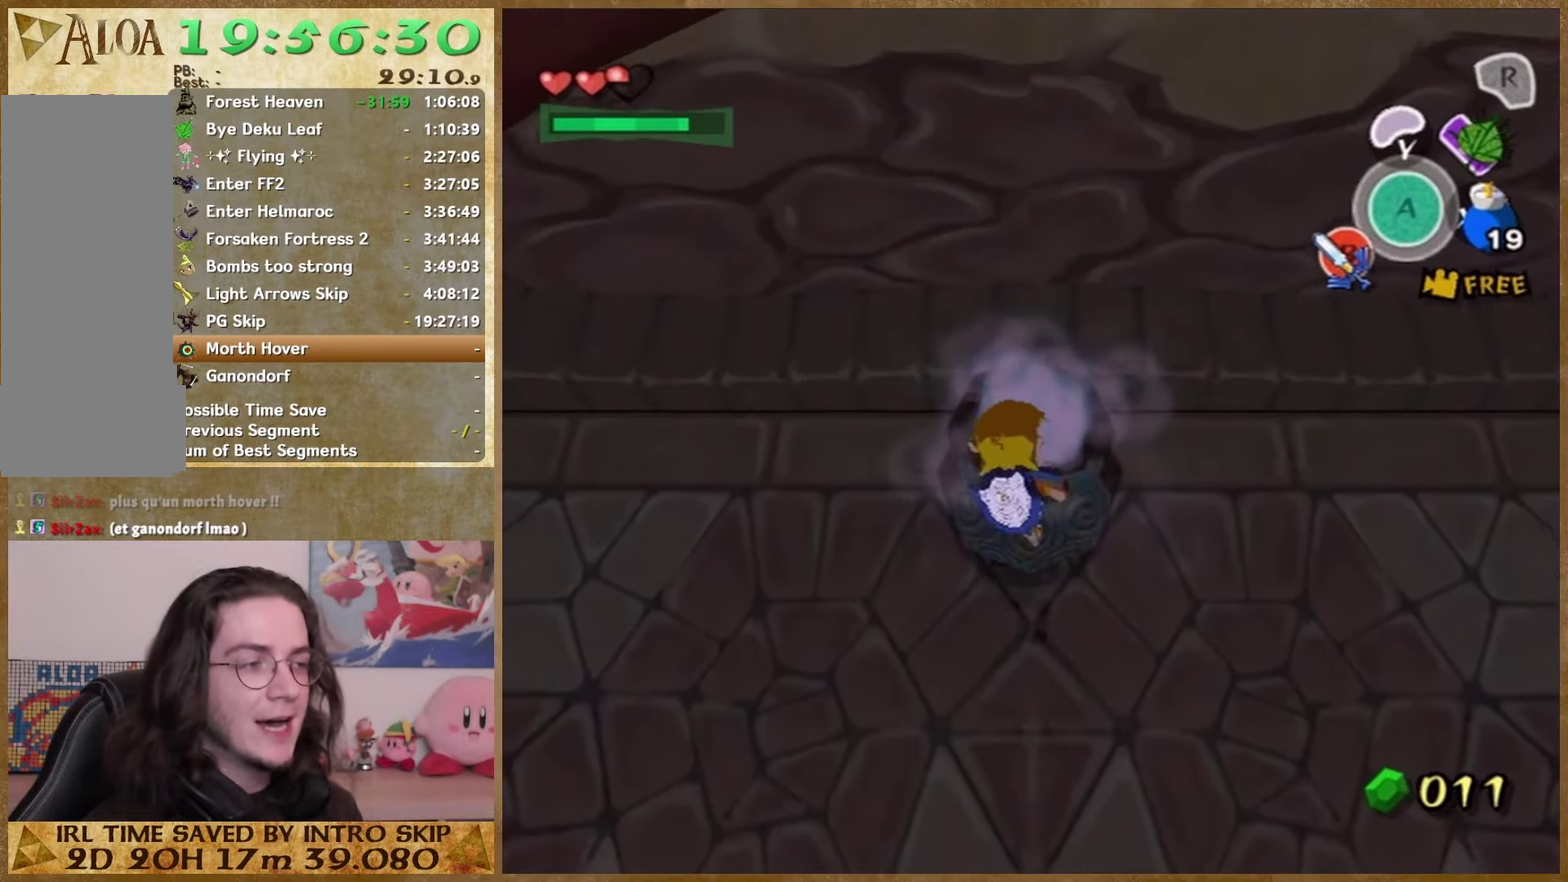
{"buttons": [], "left_stick": "up", "right_stick": "center", "events": []}
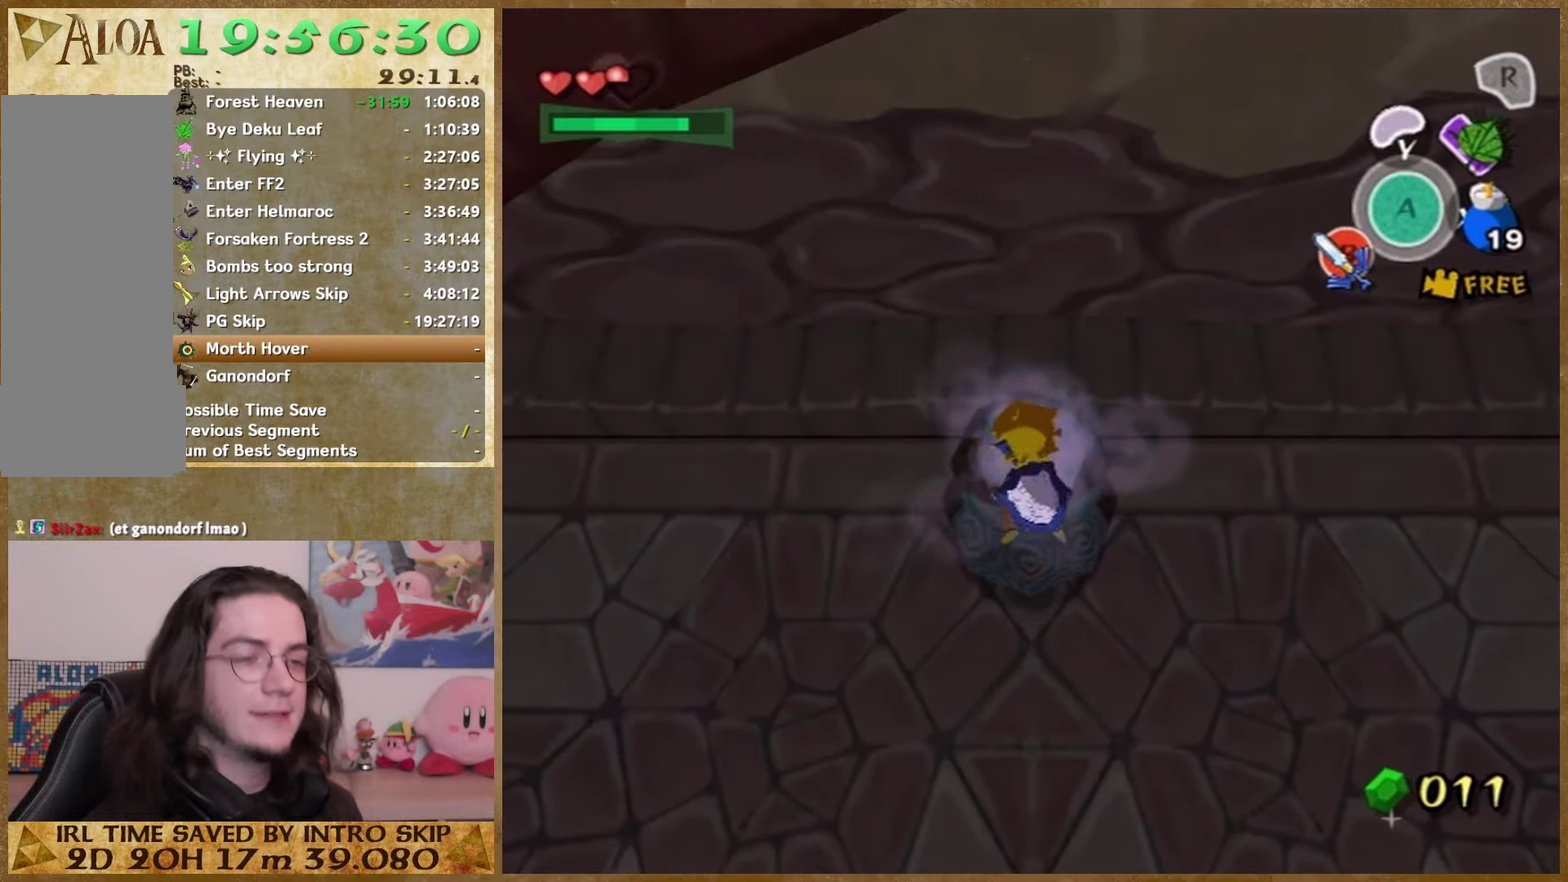
{"buttons": [], "left_stick": "center", "right_stick": "center", "events": [[200, "left_stick", "center"]]}